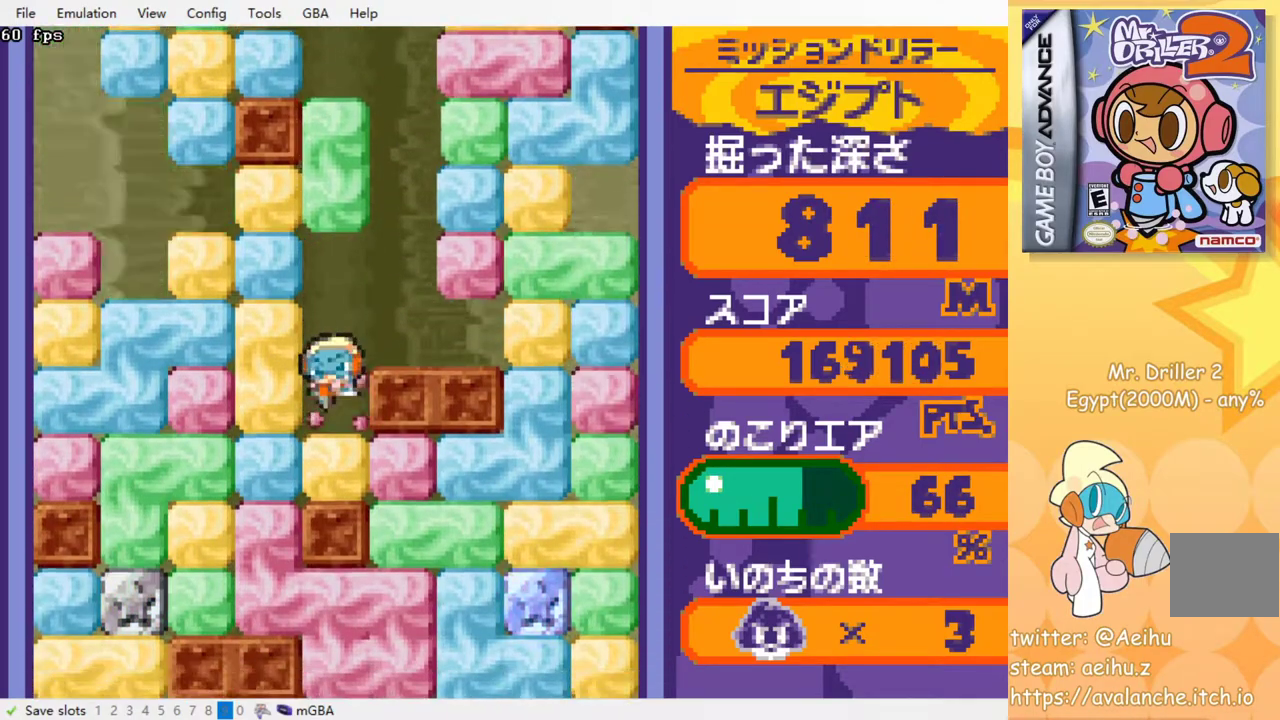
Gameplay with a controller (PlayStation layout); each line is a JSON object with the inputs held at the frame after it. "events" lists button and stick changes between this image and that frame as [ms after this image, input, new state], when the widget could be followed in between. Not read: DPAD_RIGHT L3 R3 left_stick right_stick.
{"buttons": ["CROSS"], "events": [[133, "CROSS", "down"], [267, "CROSS", "up"], [300, "DPAD_DOWN", "up"], [433, "CROSS", "down"]]}
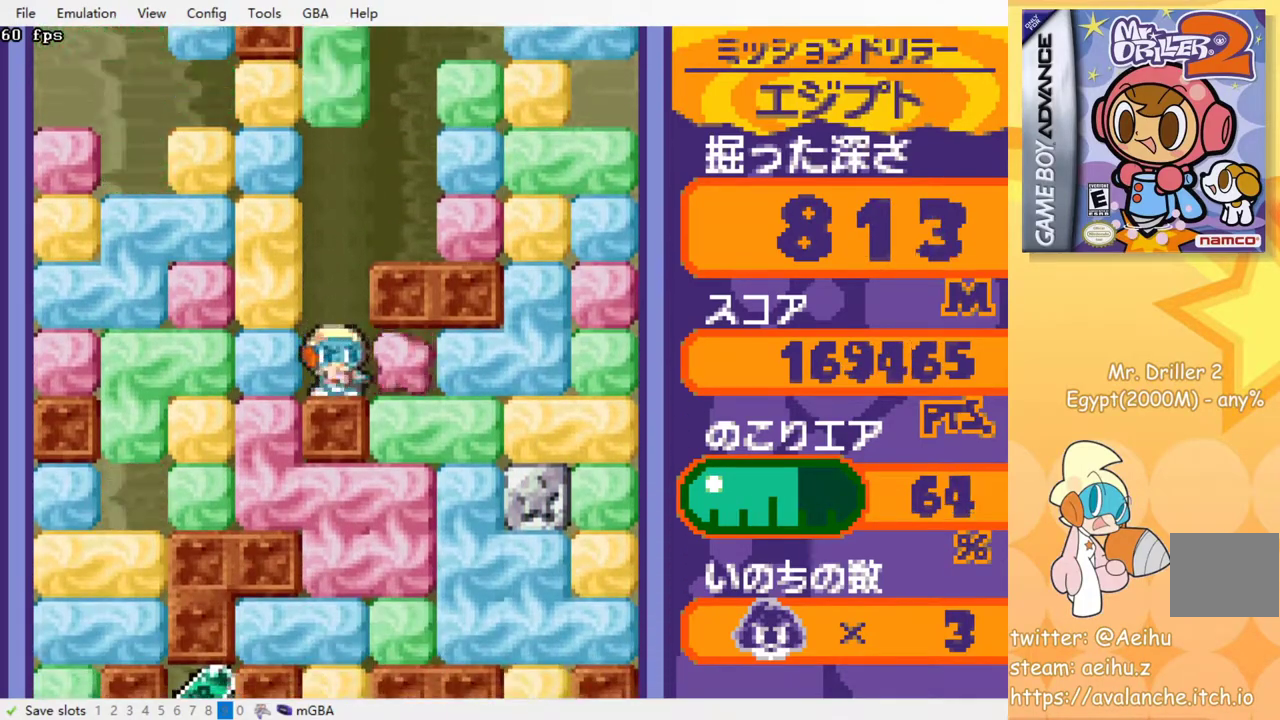
{"buttons": ["DPAD_DOWN"], "events": [[50, "CROSS", "up"], [200, "DPAD_DOWN", "down"], [250, "CROSS", "down"], [367, "CROSS", "up"]]}
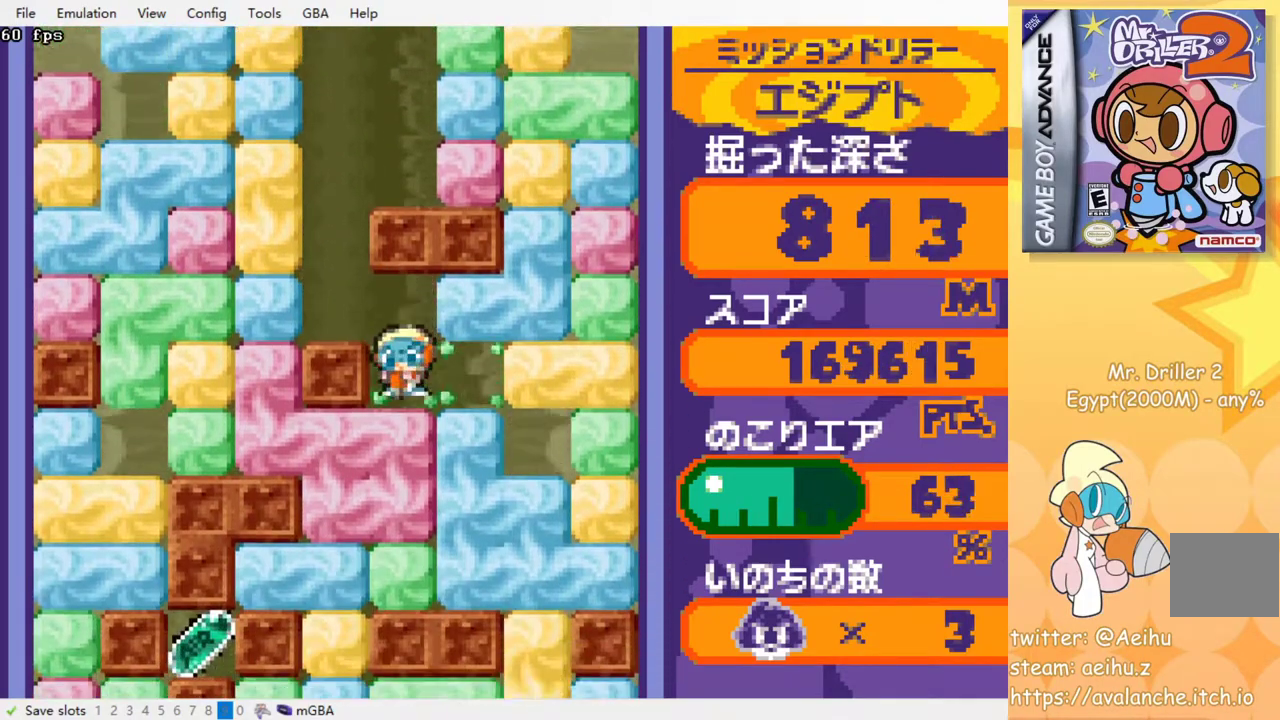
{"buttons": ["DPAD_LEFT"], "events": [[67, "CROSS", "down"], [167, "CROSS", "up"], [317, "DPAD_DOWN", "up"], [450, "DPAD_LEFT", "down"]]}
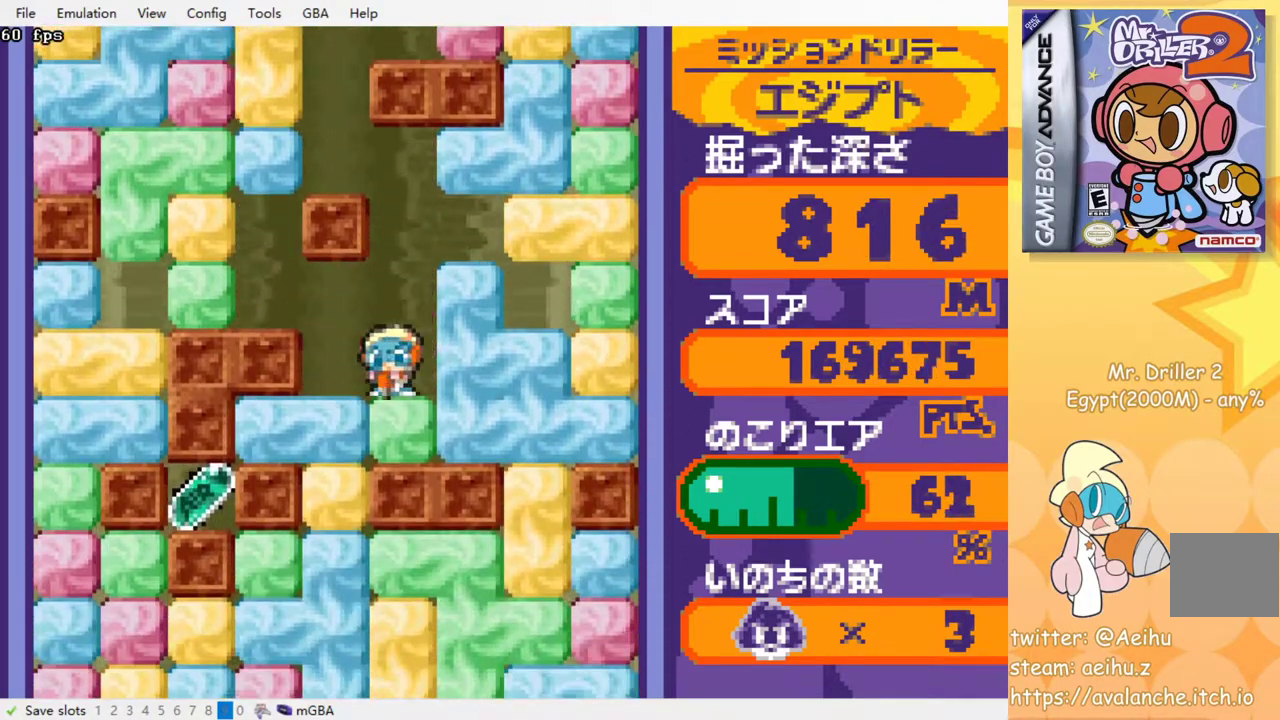
{"buttons": ["CROSS", "DPAD_DOWN"], "events": [[133, "DPAD_DOWN", "down"], [133, "DPAD_LEFT", "up"], [167, "CROSS", "down"], [300, "CROSS", "up"], [500, "CROSS", "down"]]}
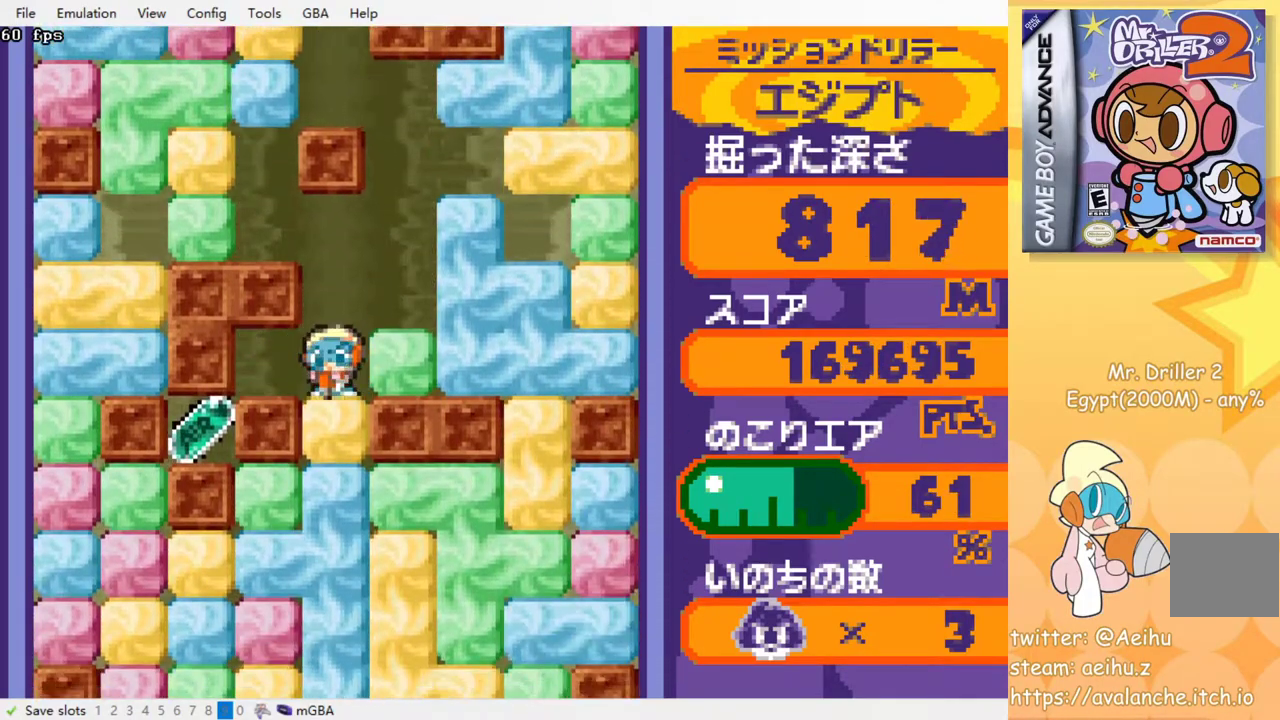
{"buttons": [], "events": [[67, "CROSS", "up"], [150, "DPAD_DOWN", "up"]]}
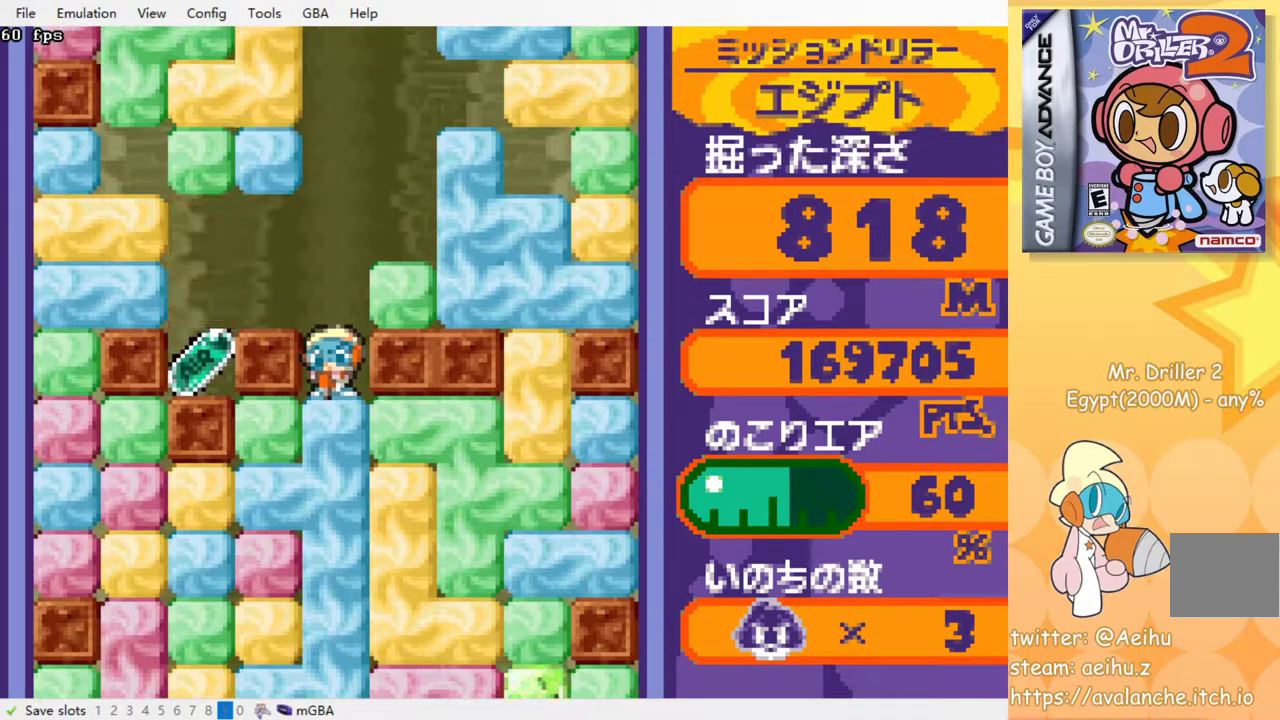
{"buttons": [], "events": []}
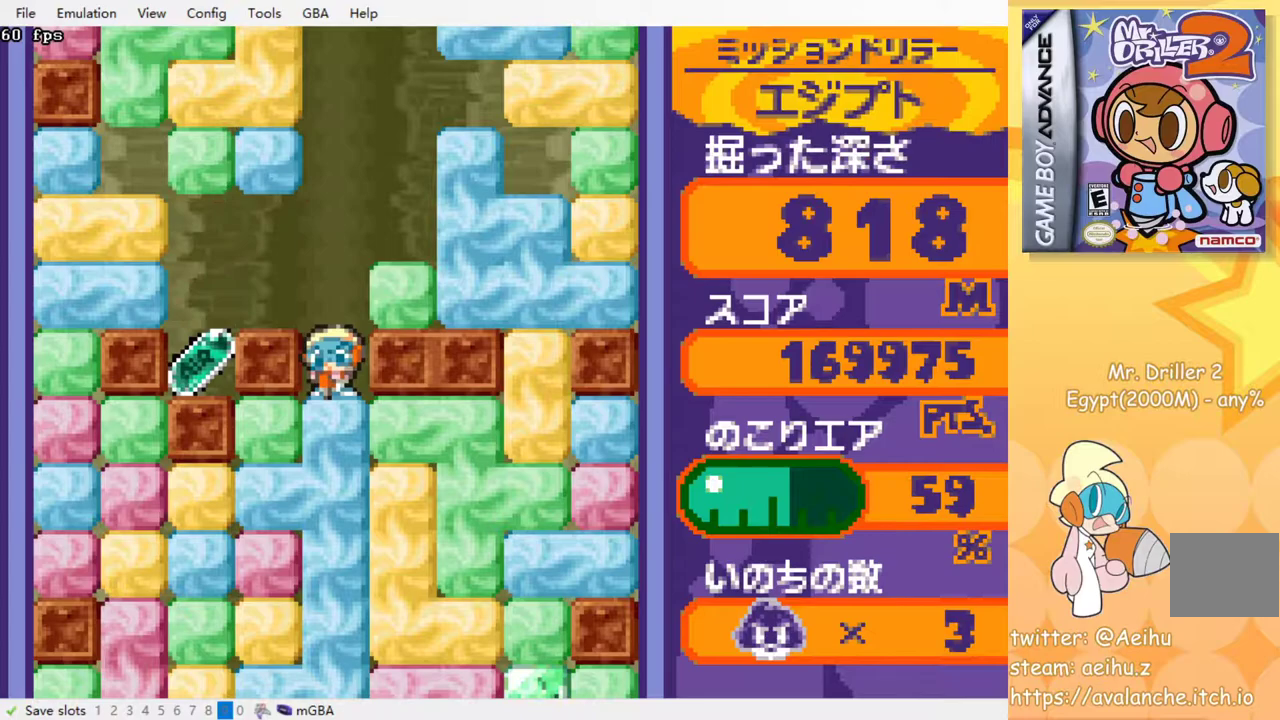
{"buttons": ["DPAD_DOWN"], "events": [[383, "DPAD_DOWN", "down"]]}
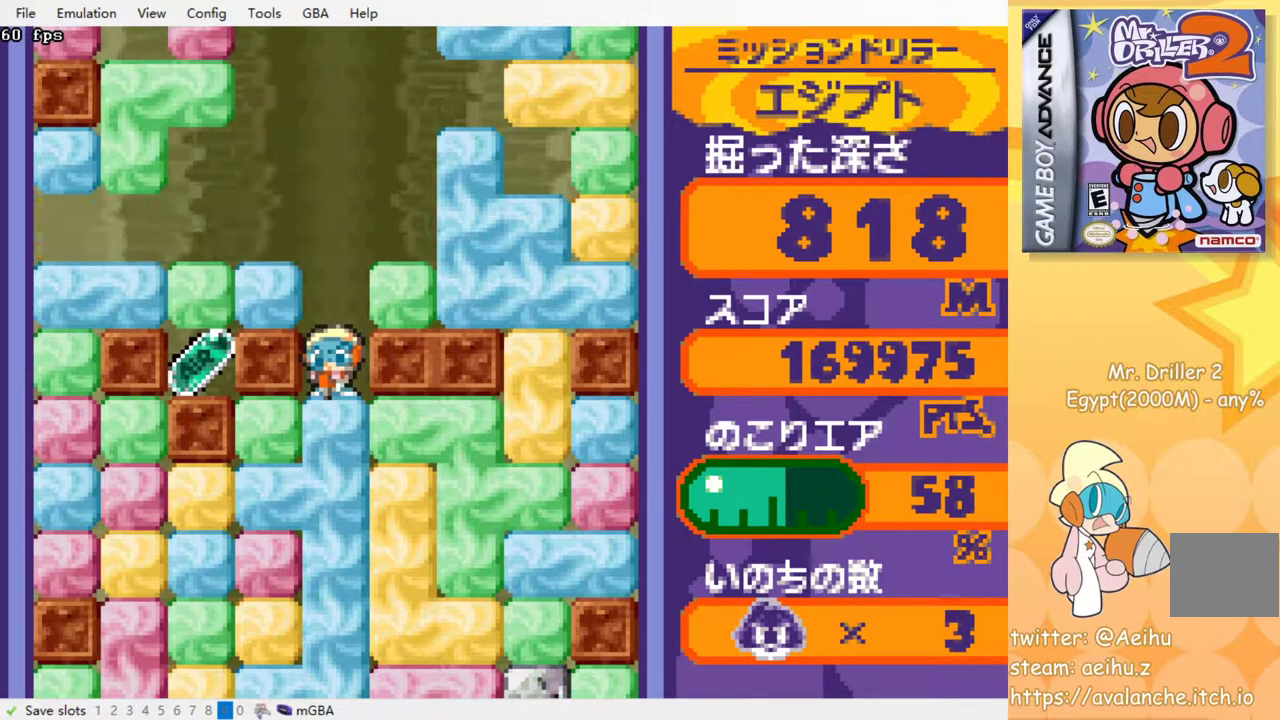
{"buttons": [], "events": [[50, "CROSS", "down"], [200, "CROSS", "up"], [217, "DPAD_DOWN", "up"]]}
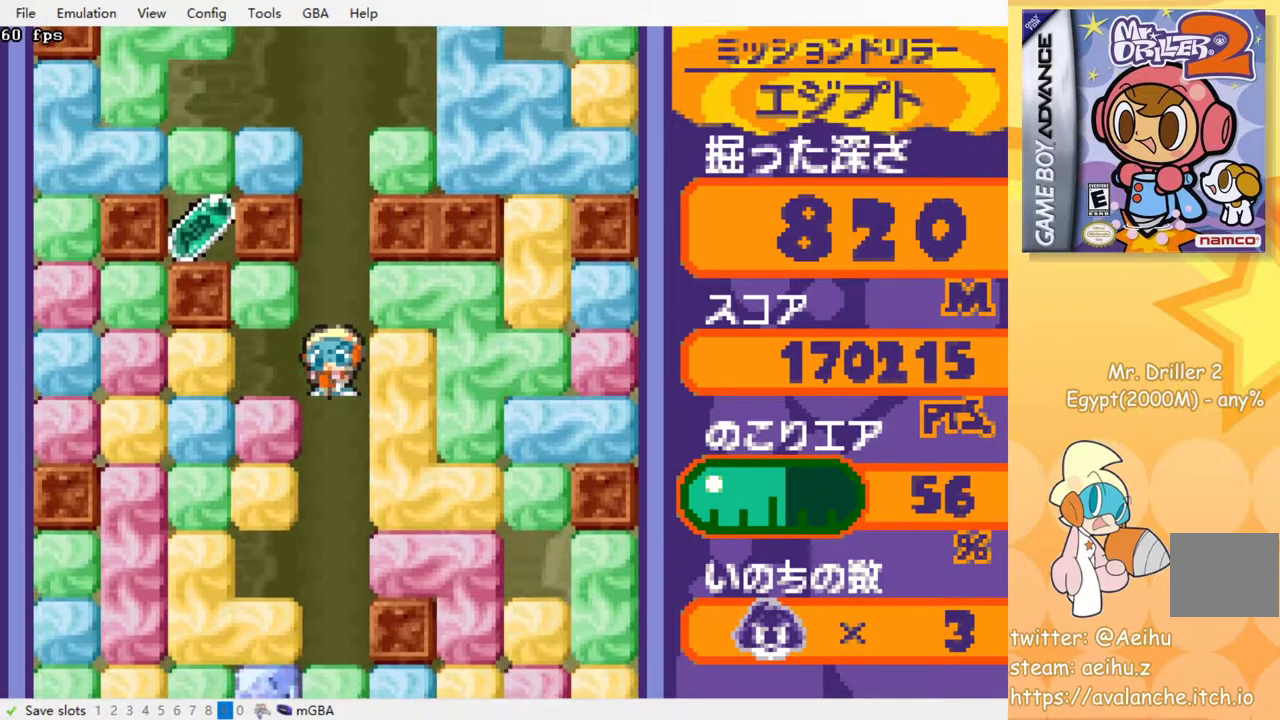
{"buttons": [], "events": []}
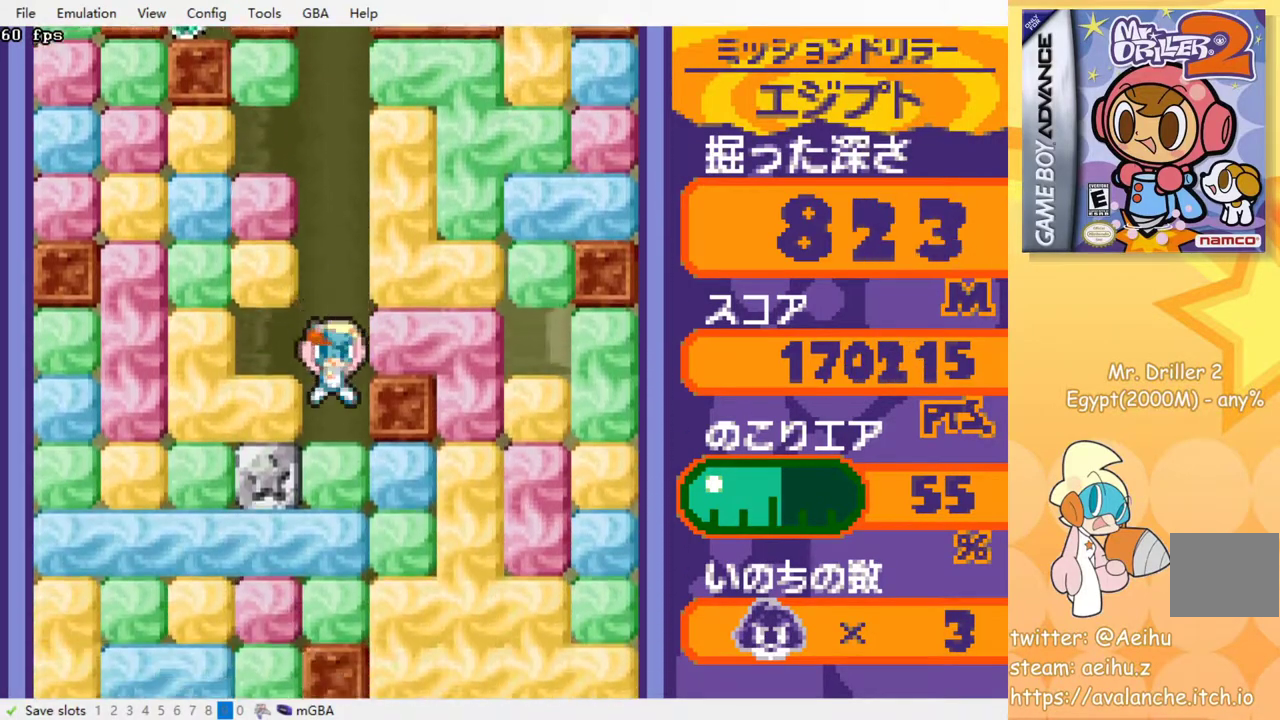
{"buttons": ["DPAD_DOWN"], "events": [[300, "DPAD_DOWN", "down"], [333, "CROSS", "down"], [433, "CROSS", "up"]]}
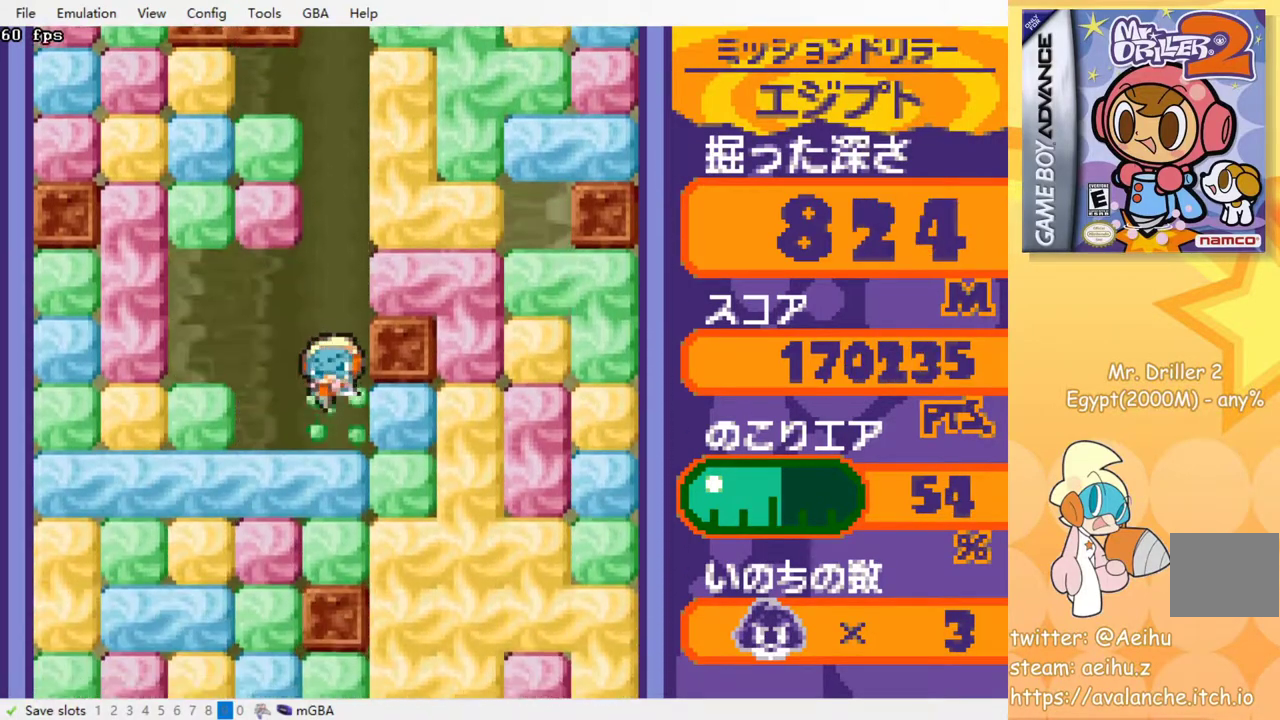
{"buttons": ["DPAD_DOWN"], "events": [[133, "CROSS", "down"], [250, "CROSS", "up"]]}
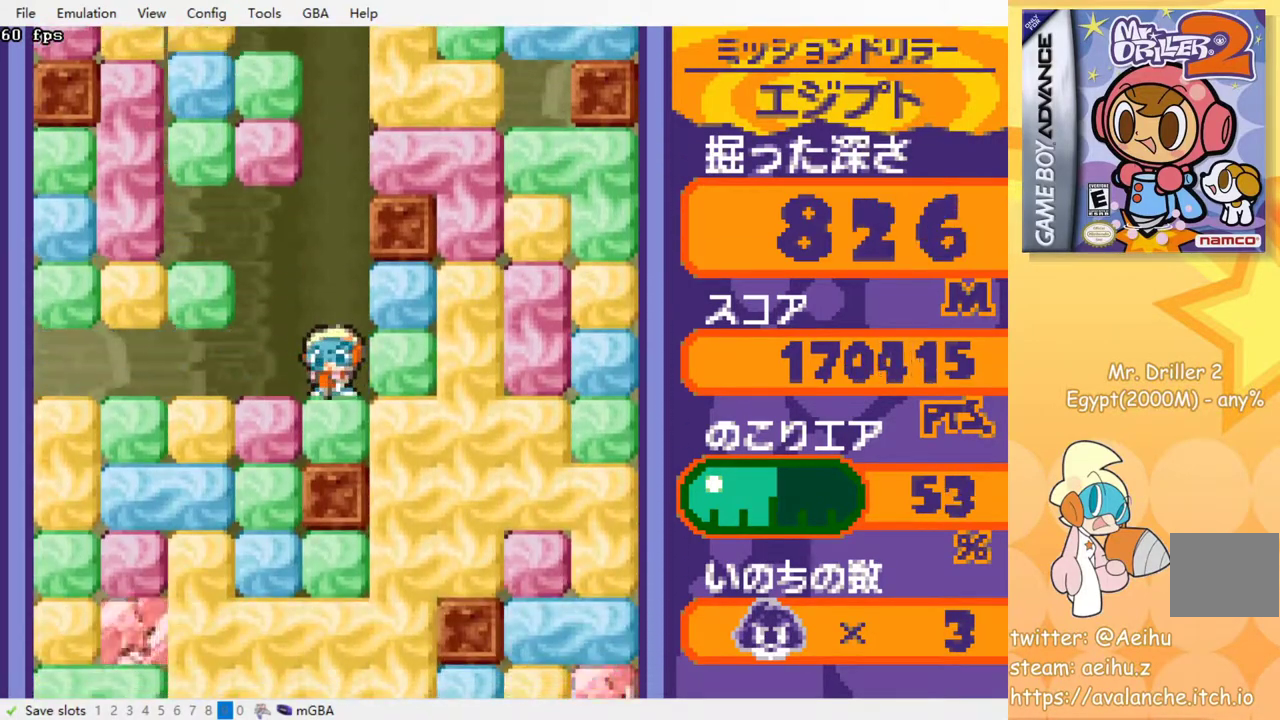
{"buttons": [], "events": [[33, "CROSS", "down"], [167, "CROSS", "up"], [217, "DPAD_DOWN", "up"], [367, "CROSS", "down"], [483, "CROSS", "up"]]}
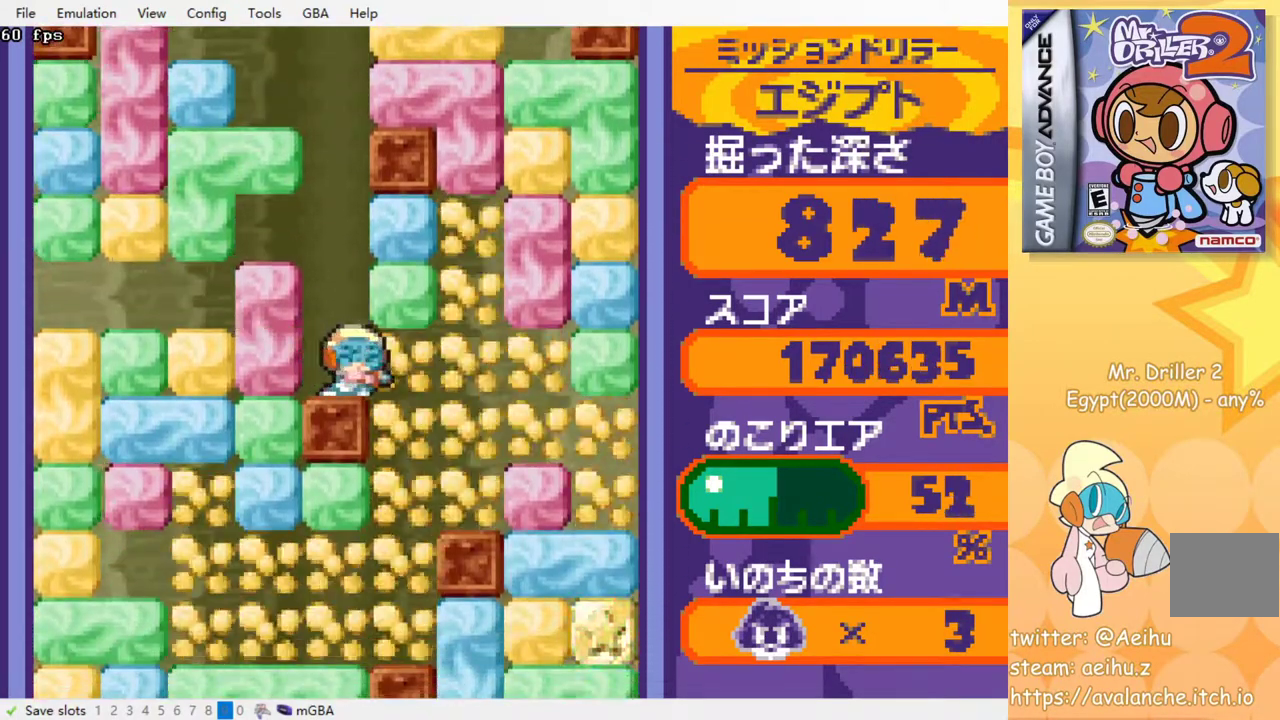
{"buttons": [], "events": []}
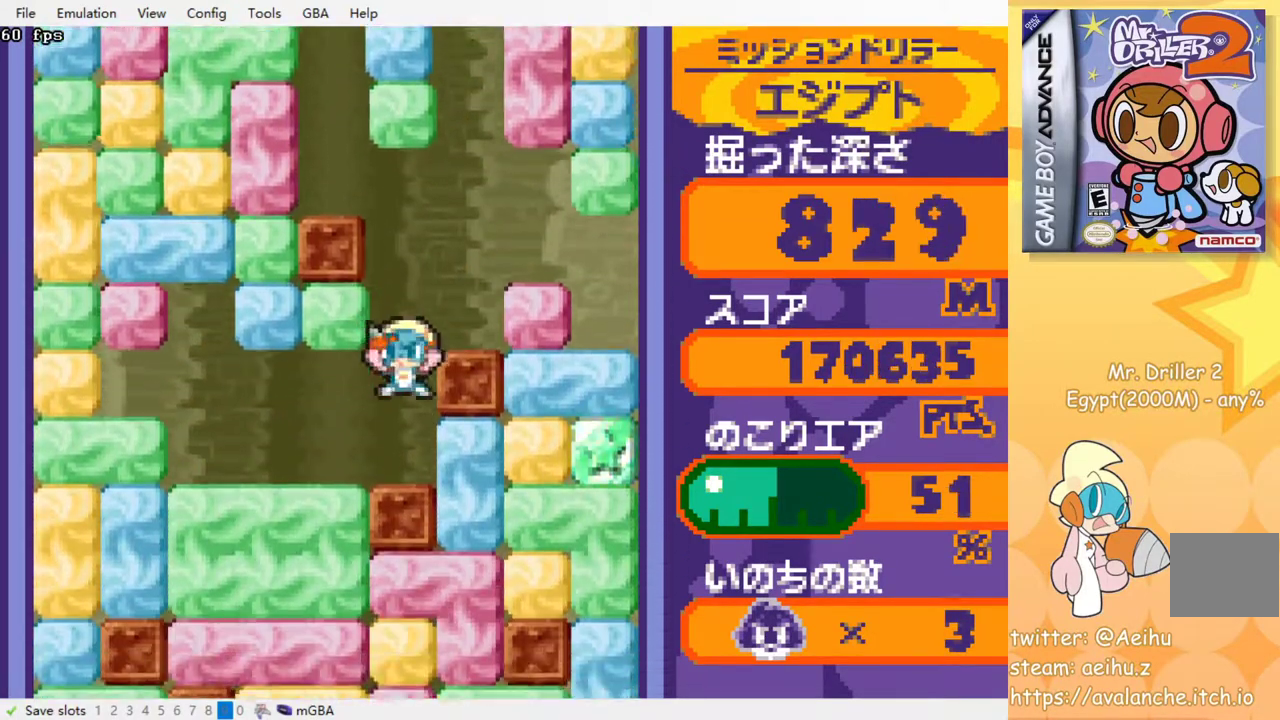
{"buttons": [], "events": [[233, "CROSS", "down"], [367, "CROSS", "up"]]}
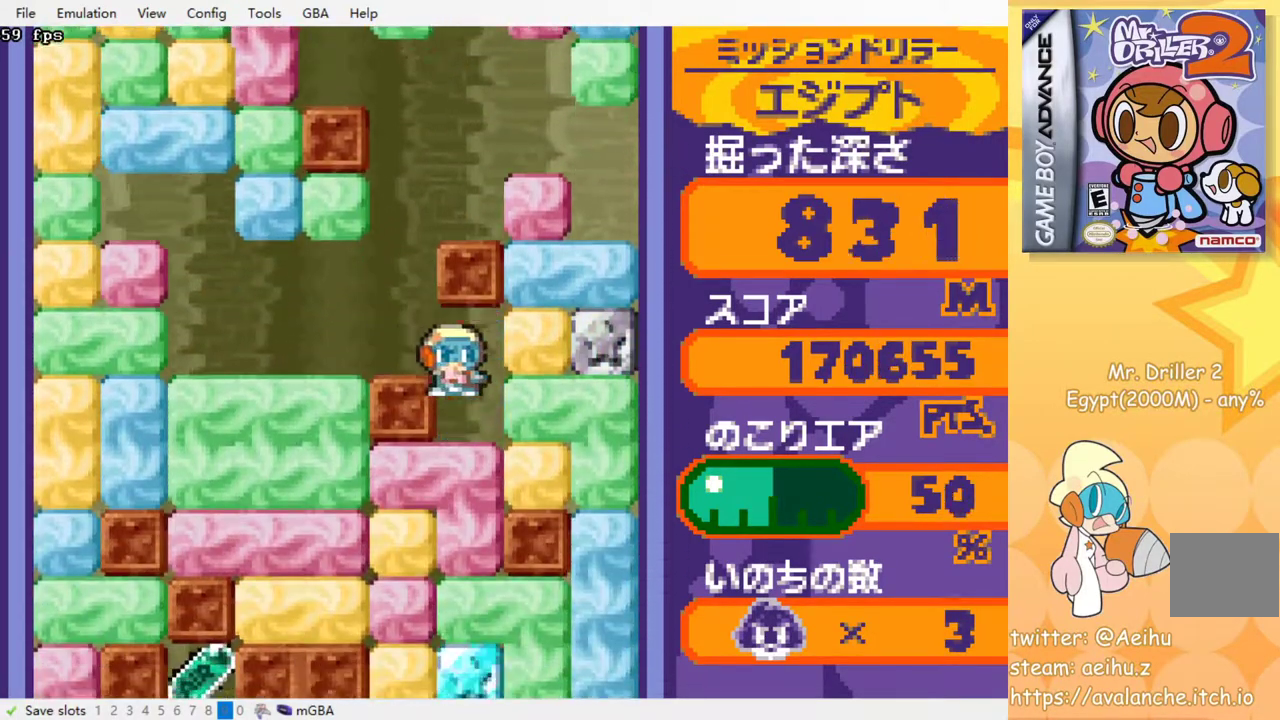
{"buttons": ["DPAD_DOWN"], "events": [[17, "DPAD_DOWN", "down"], [217, "CROSS", "down"], [333, "CROSS", "up"]]}
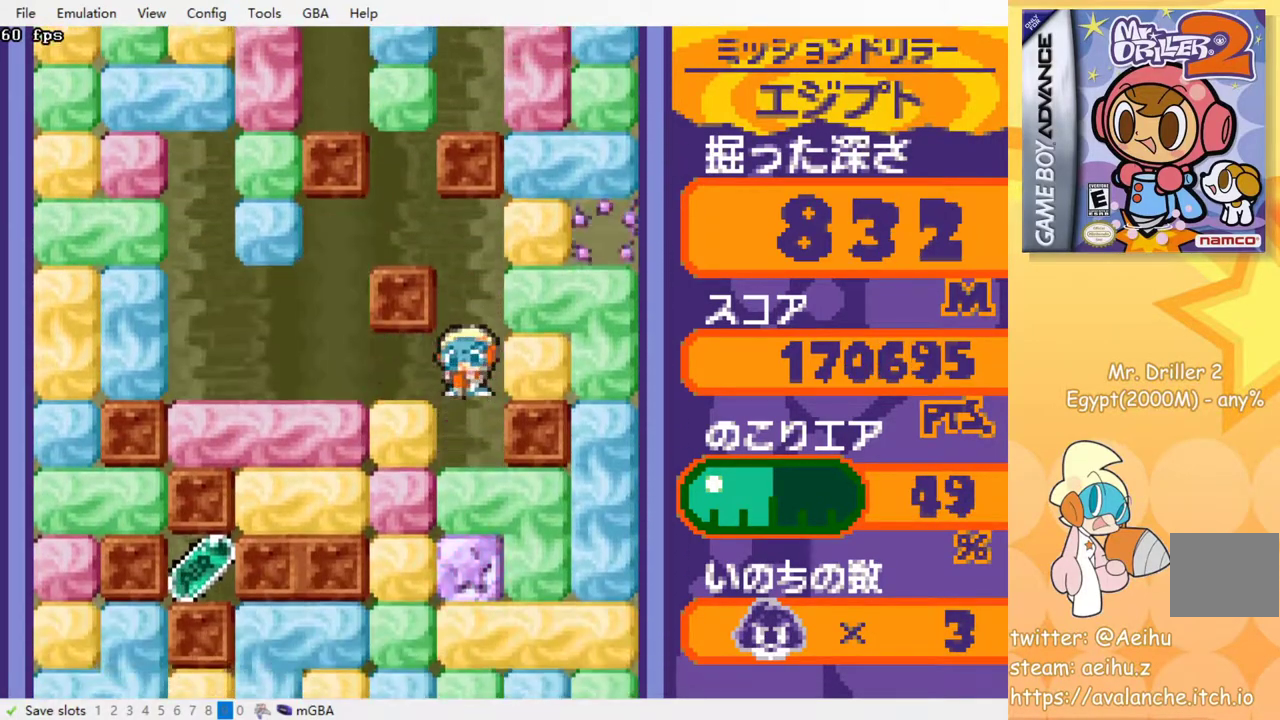
{"buttons": ["DPAD_DOWN"], "events": [[83, "CROSS", "down"], [200, "CROSS", "up"], [300, "CROSS", "down"], [433, "CROSS", "up"]]}
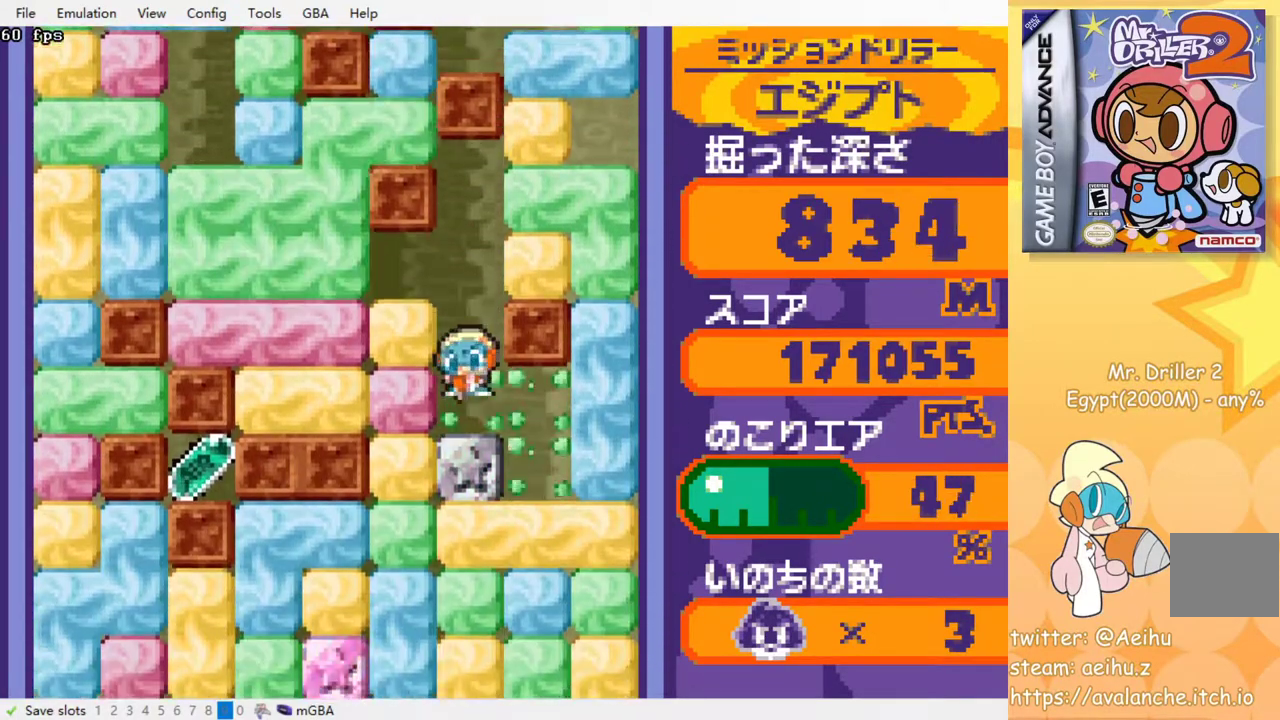
{"buttons": [], "events": [[50, "CROSS", "down"], [117, "CROSS", "up"], [200, "CROSS", "down"], [300, "CROSS", "up"], [383, "DPAD_DOWN", "up"]]}